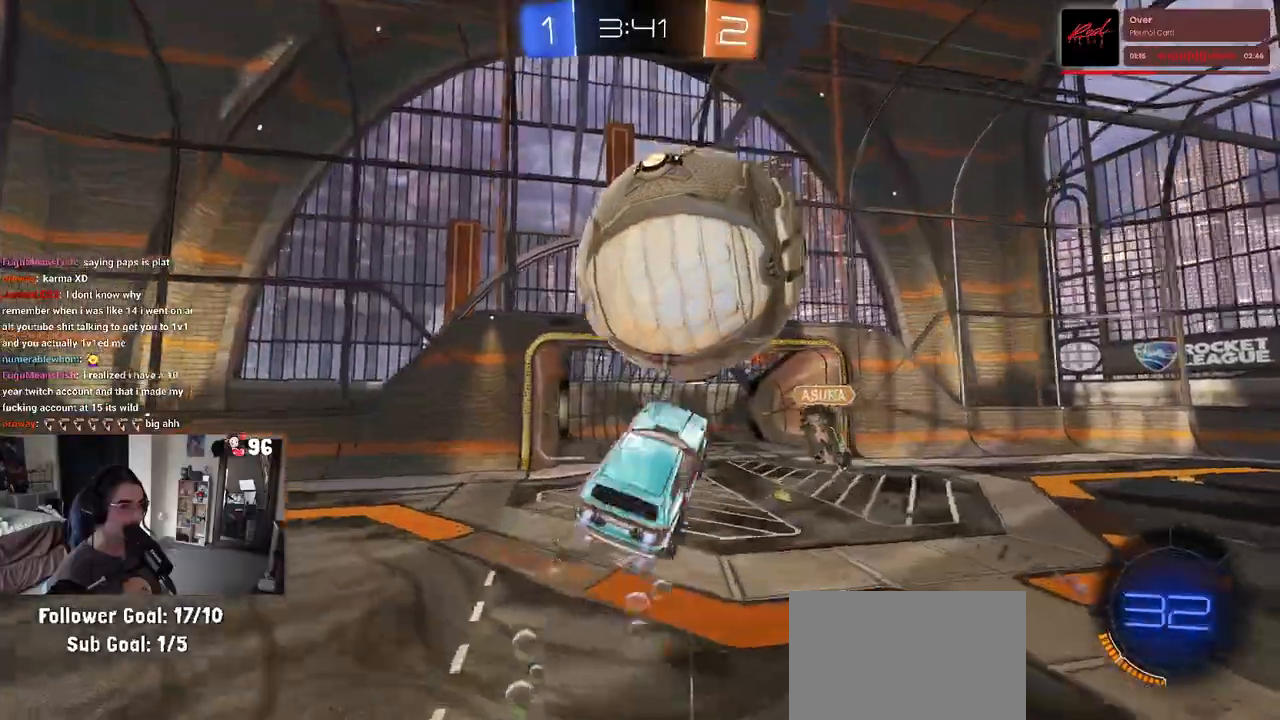
Gameplay with a controller (PlayStation layout); each line is a JSON object with the inputs held at the frame after it (dt_ms = milliseconds from this image to that frame). "events" lists button and stick changes between this image and that frame as [ms after this image, input, new state], when the widget could be followed in between.
{"dt_ms": 500, "buttons": ["L1", "R1"], "left_stick": "up-right", "right_stick": "center", "events": [[17, "left_stick", "left"], [67, "left_stick", "down-left"], [233, "left_stick", "down-right"], [350, "left_stick", "up-right"]]}
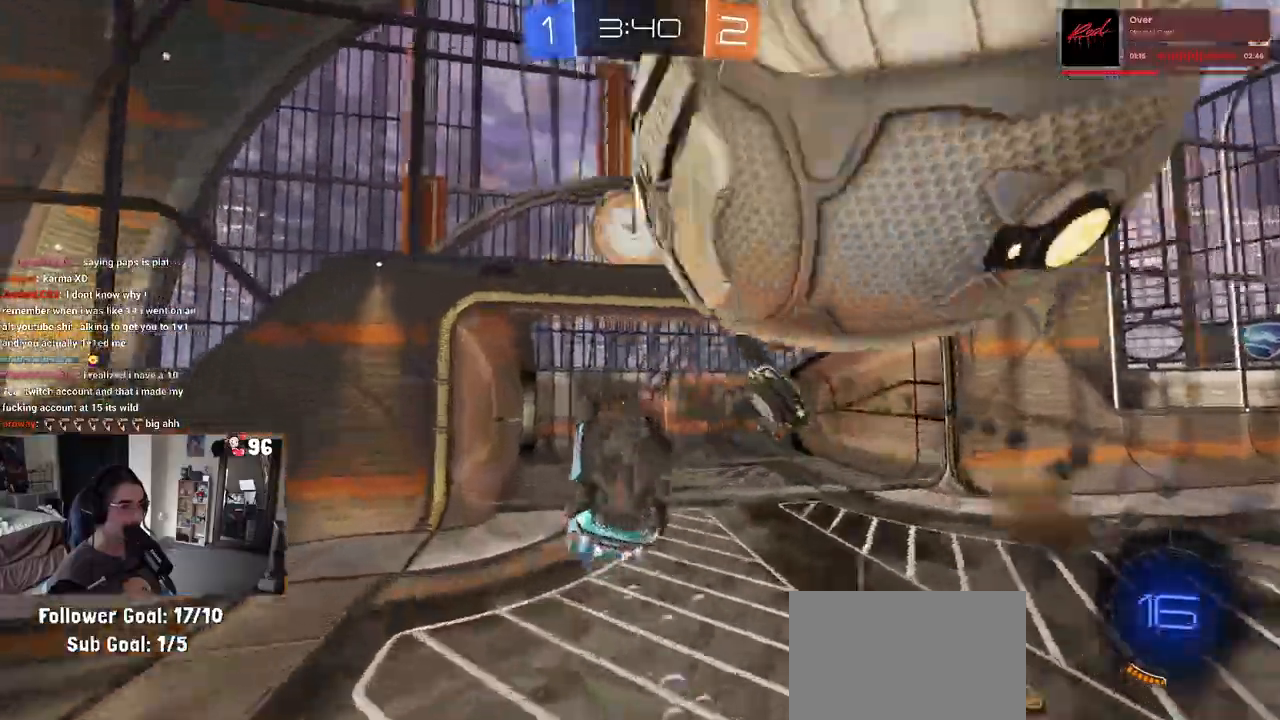
{"dt_ms": 500, "buttons": ["R2"], "left_stick": "down-right", "right_stick": "center", "events": [[33, "R2", "down"], [133, "left_stick", "down-right"], [183, "R1", "up"], [267, "TRIANGLE", "down"], [383, "L1", "up"], [383, "TRIANGLE", "up"]]}
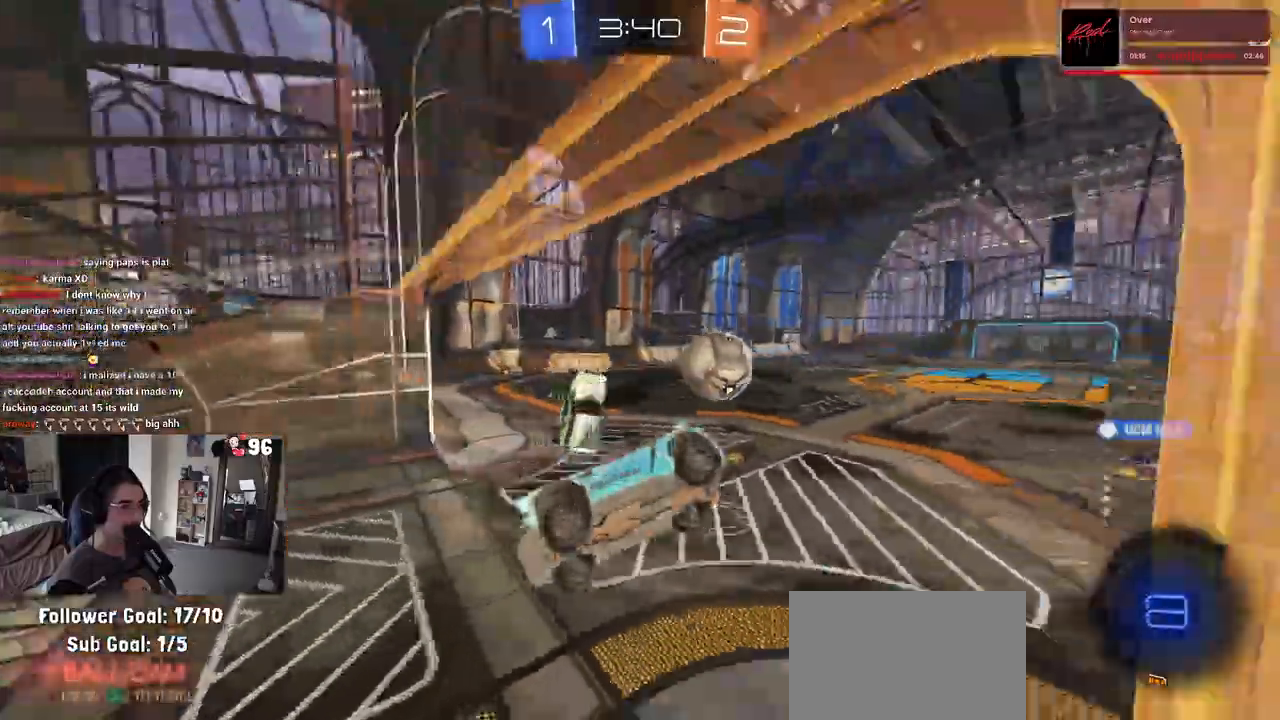
{"dt_ms": 500, "buttons": ["R2"], "left_stick": "right", "right_stick": "center", "events": [[33, "SQUARE", "down"], [167, "left_stick", "right"], [217, "SQUARE", "up"]]}
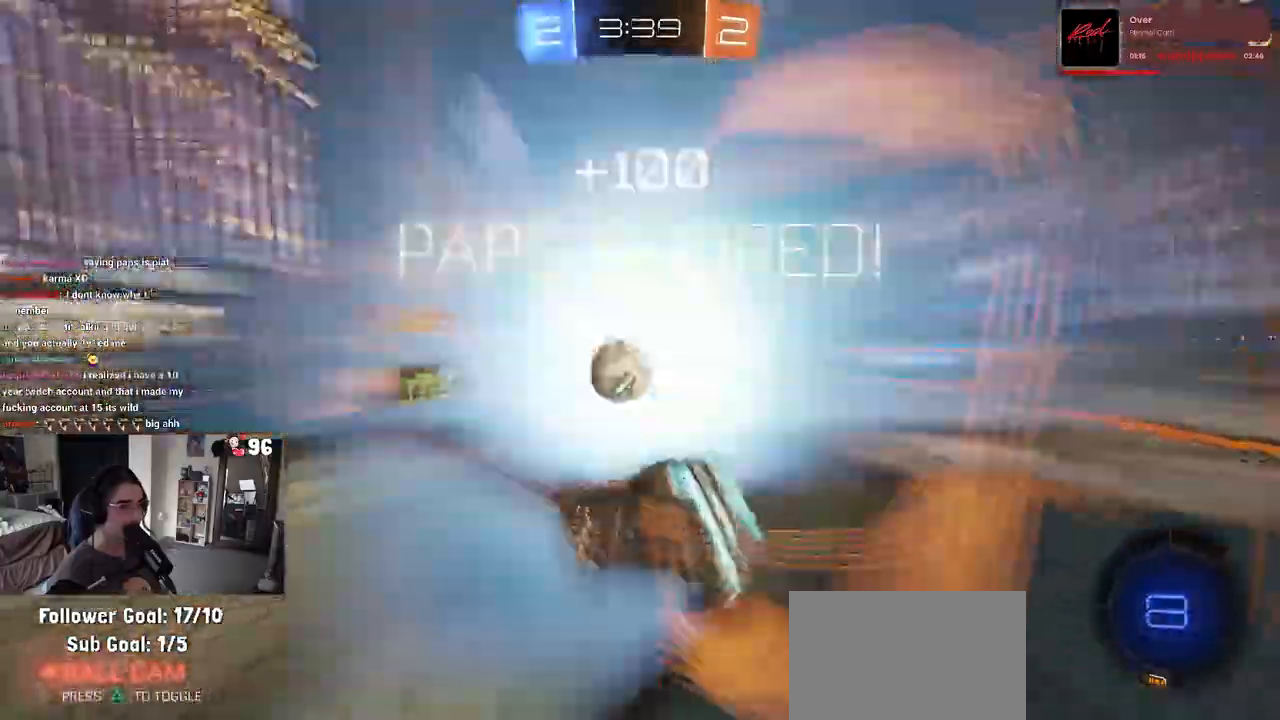
{"dt_ms": 500, "buttons": ["R2"], "left_stick": "center", "right_stick": "center", "events": [[150, "R2", "up"], [217, "left_stick", "center"], [300, "R2", "down"]]}
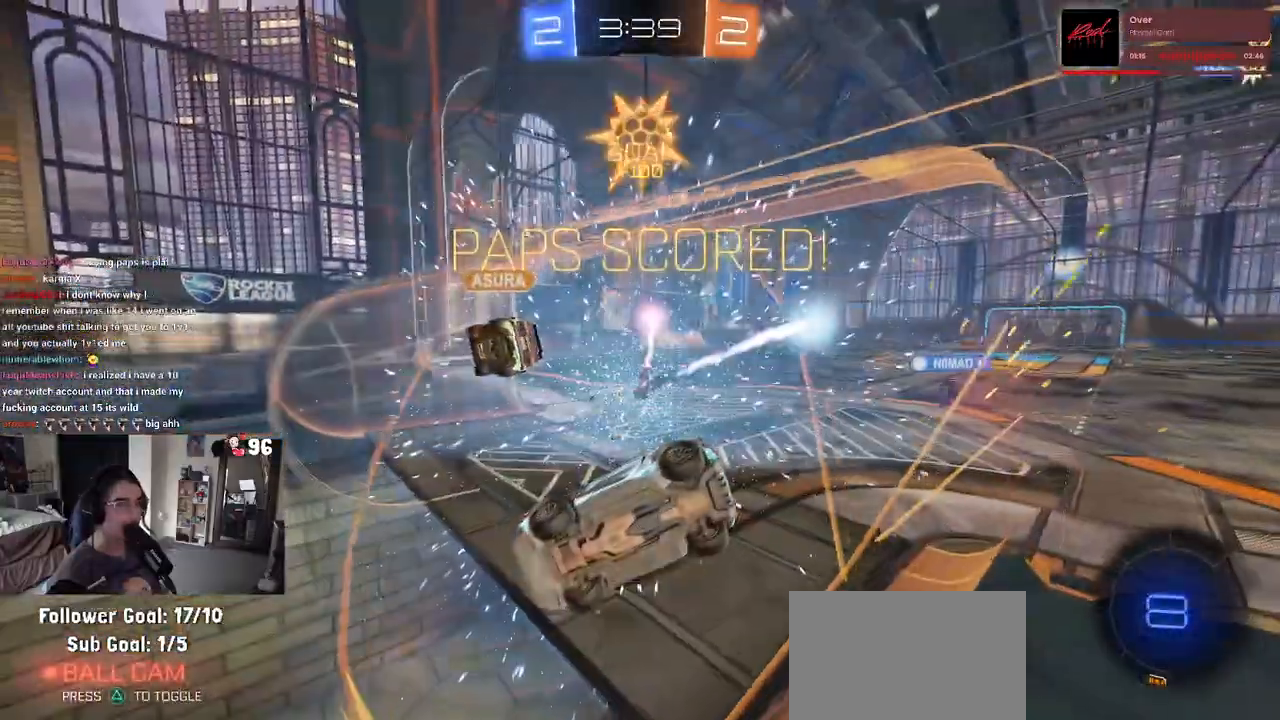
{"dt_ms": 500, "buttons": ["CROSS", "L2"], "left_stick": "down", "right_stick": "center", "events": [[33, "left_stick", "down-right"], [150, "R2", "up"], [417, "CROSS", "down"], [433, "left_stick", "down"], [450, "L2", "down"]]}
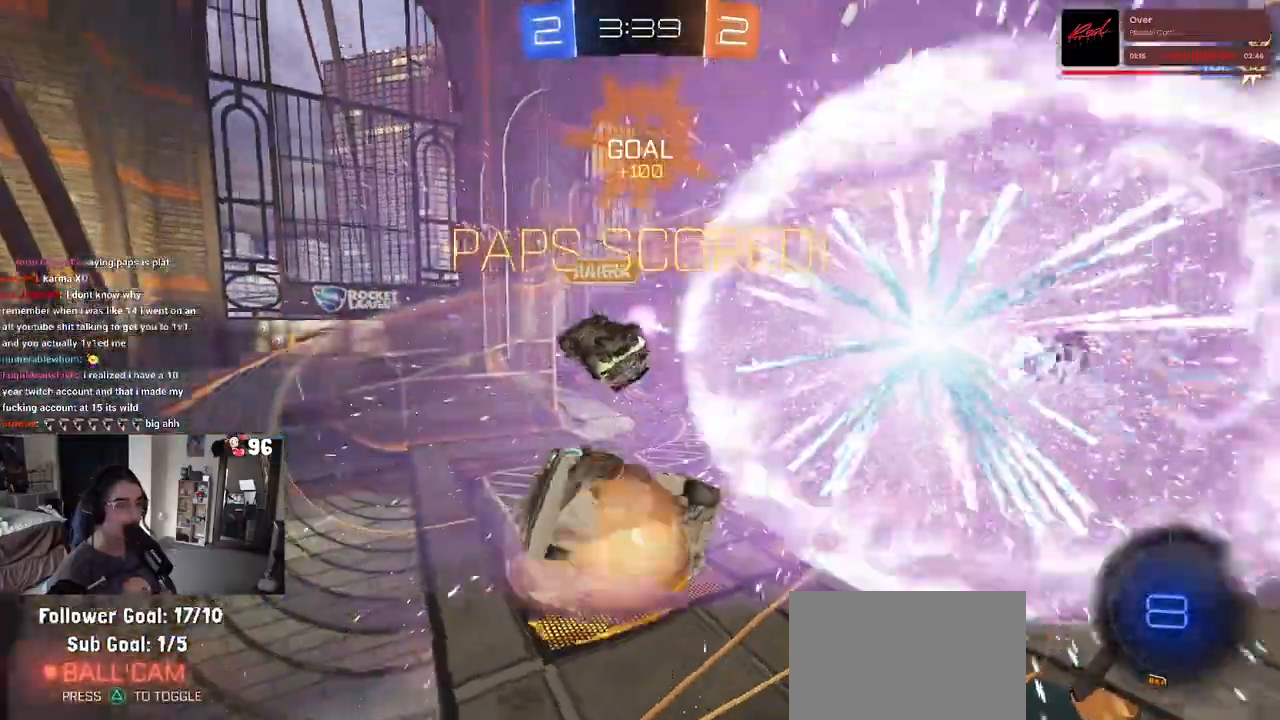
{"dt_ms": 500, "buttons": ["SQUARE"], "left_stick": "left", "right_stick": "center", "events": [[67, "CROSS", "up"], [267, "left_stick", "down-left"], [300, "SQUARE", "down"], [367, "left_stick", "left"], [383, "L2", "up"]]}
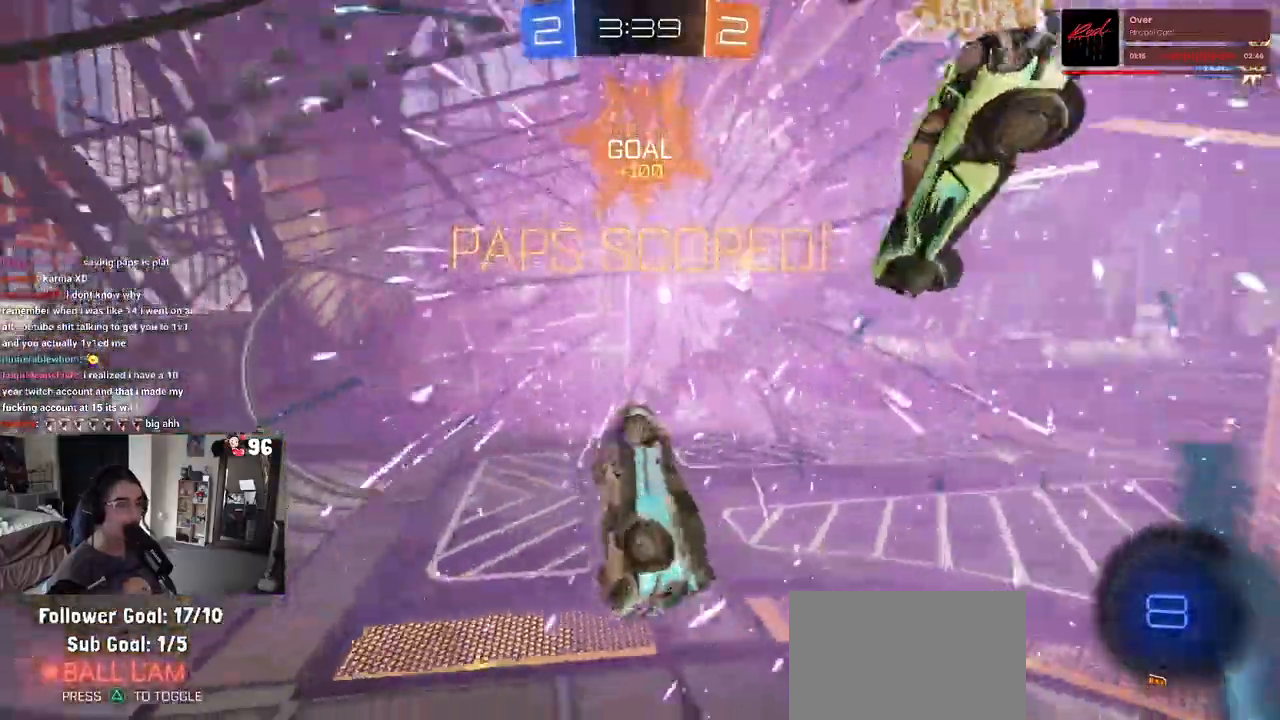
{"dt_ms": 500, "buttons": ["CROSS", "SQUARE"], "left_stick": "up", "right_stick": "center", "events": [[333, "left_stick", "up"], [383, "CROSS", "down"]]}
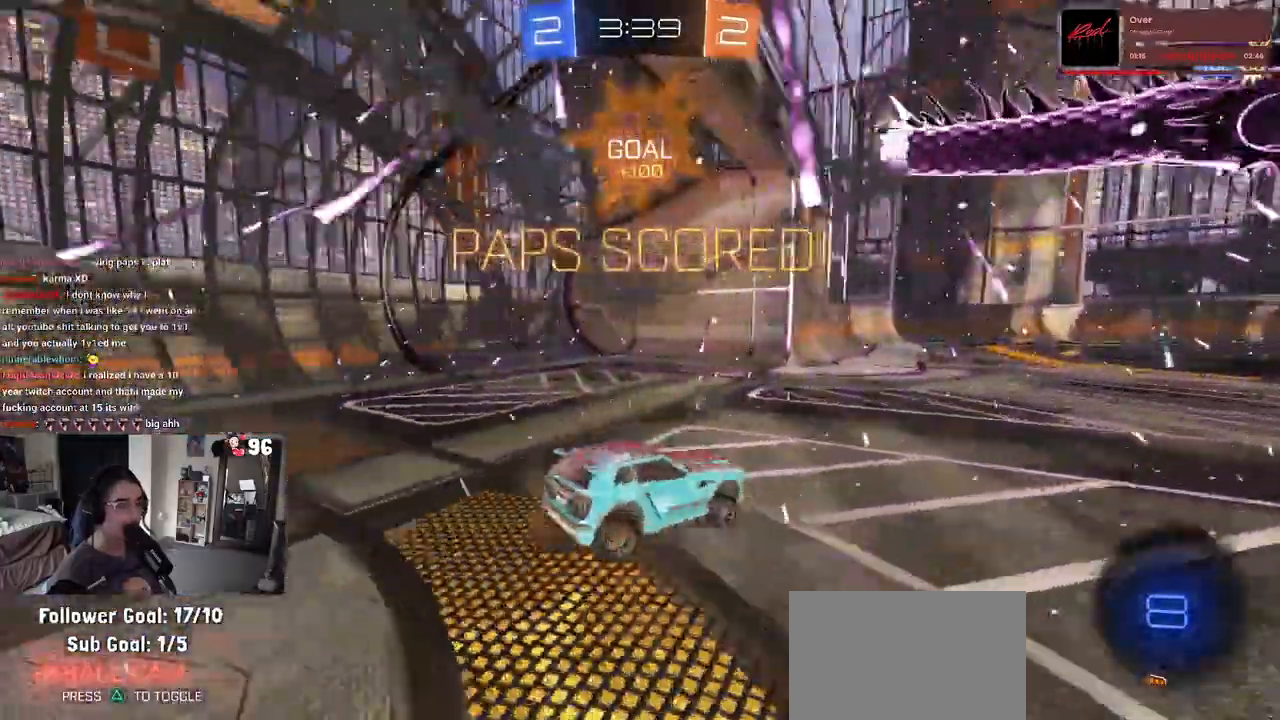
{"dt_ms": 500, "buttons": [], "left_stick": "up-right", "right_stick": "center"}
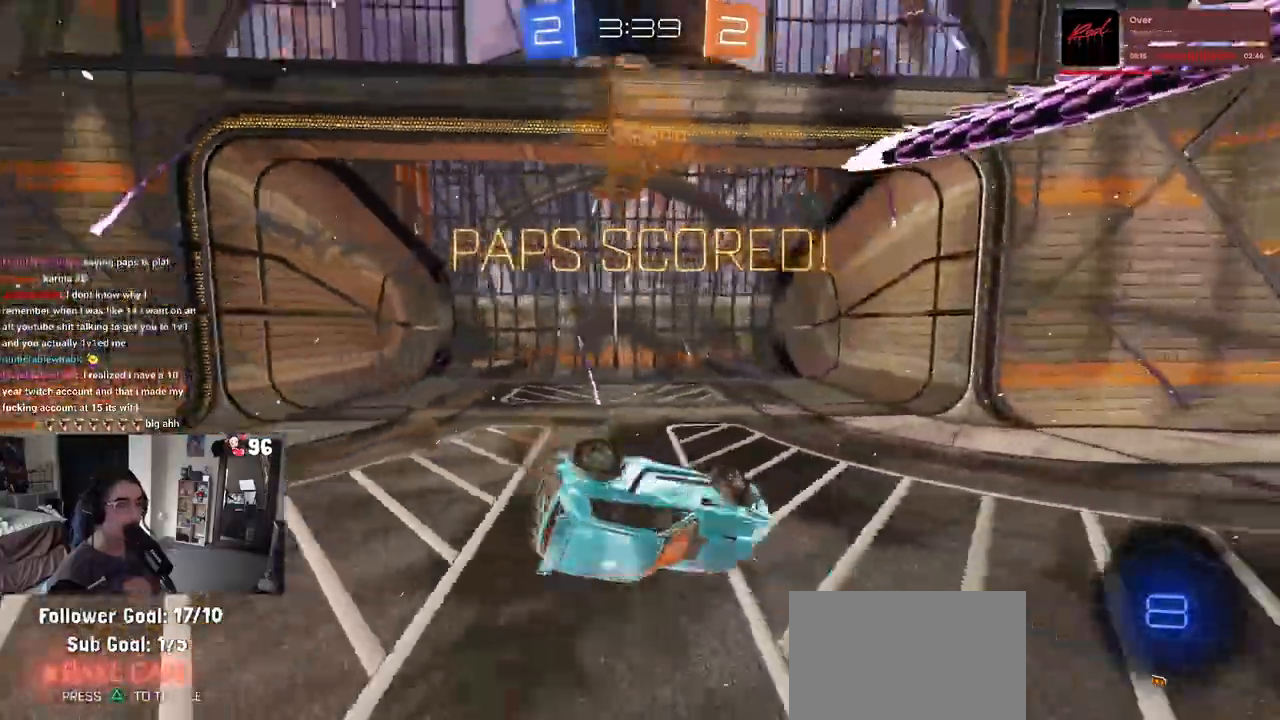
{"dt_ms": 1000, "buttons": [], "left_stick": "center", "right_stick": "center"}
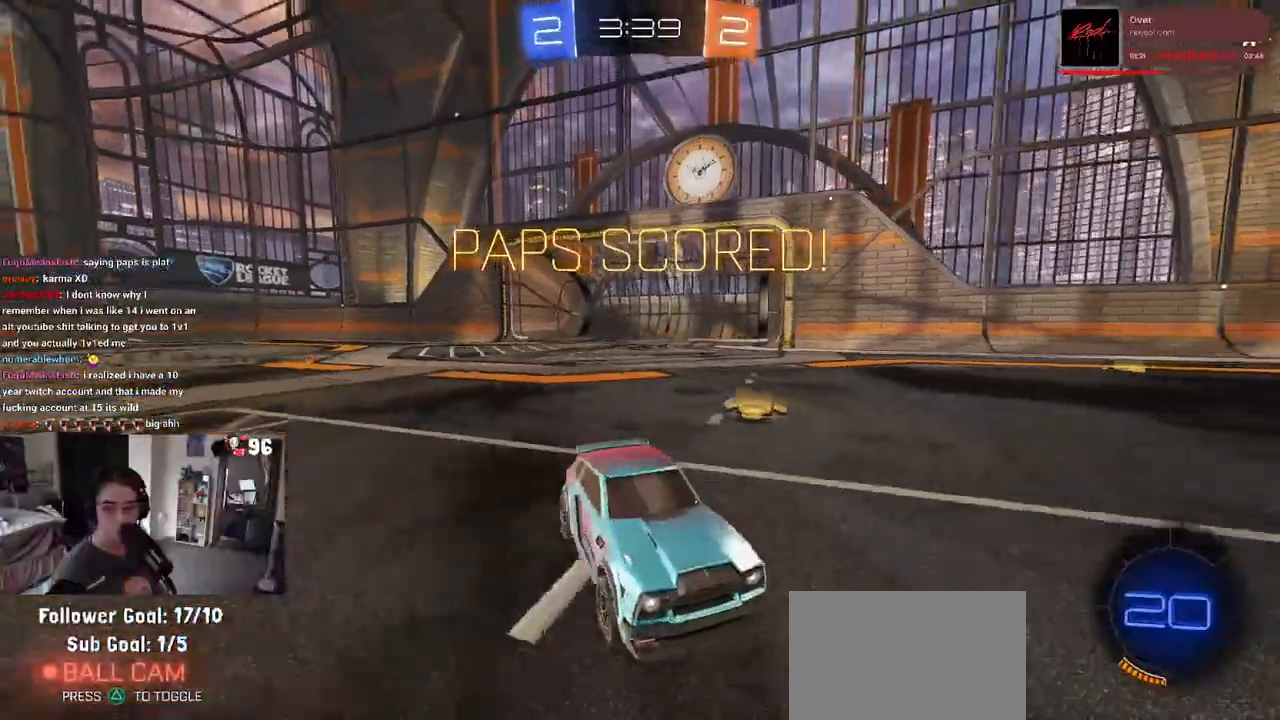
{"dt_ms": 500, "buttons": [], "left_stick": "center", "right_stick": "center", "events": []}
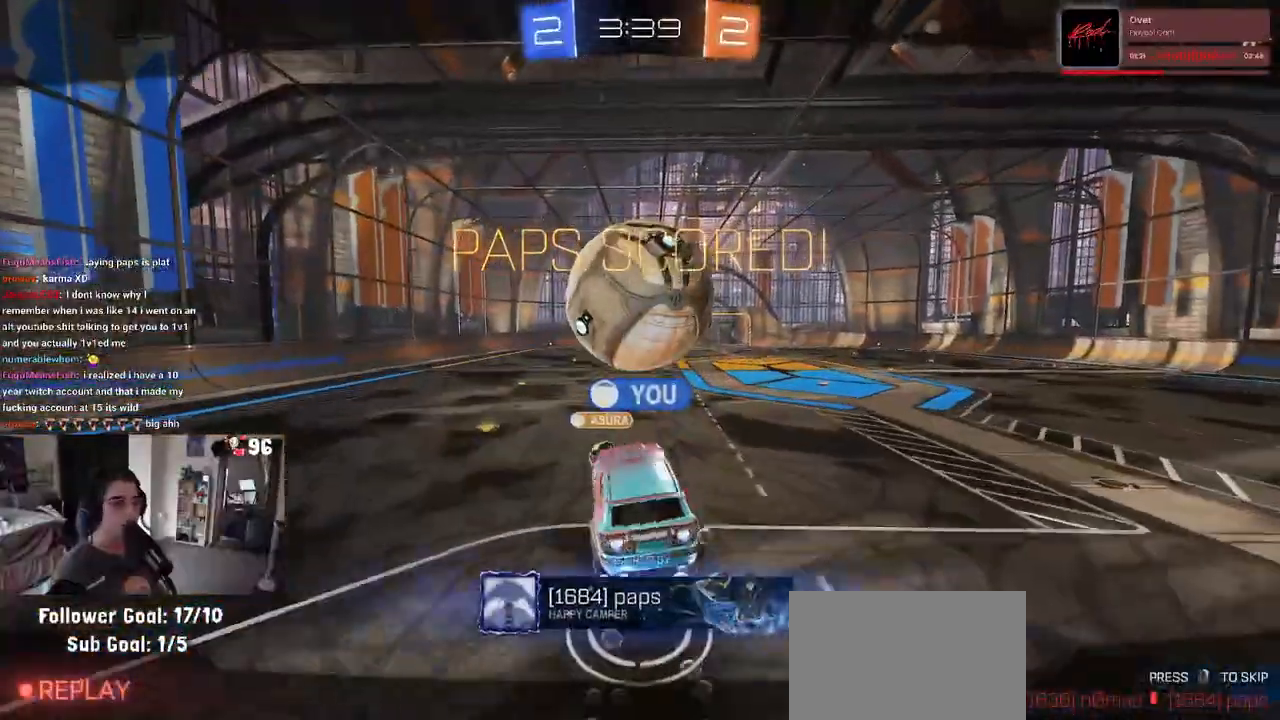
{"dt_ms": 500, "buttons": [], "left_stick": "center", "right_stick": "center", "events": []}
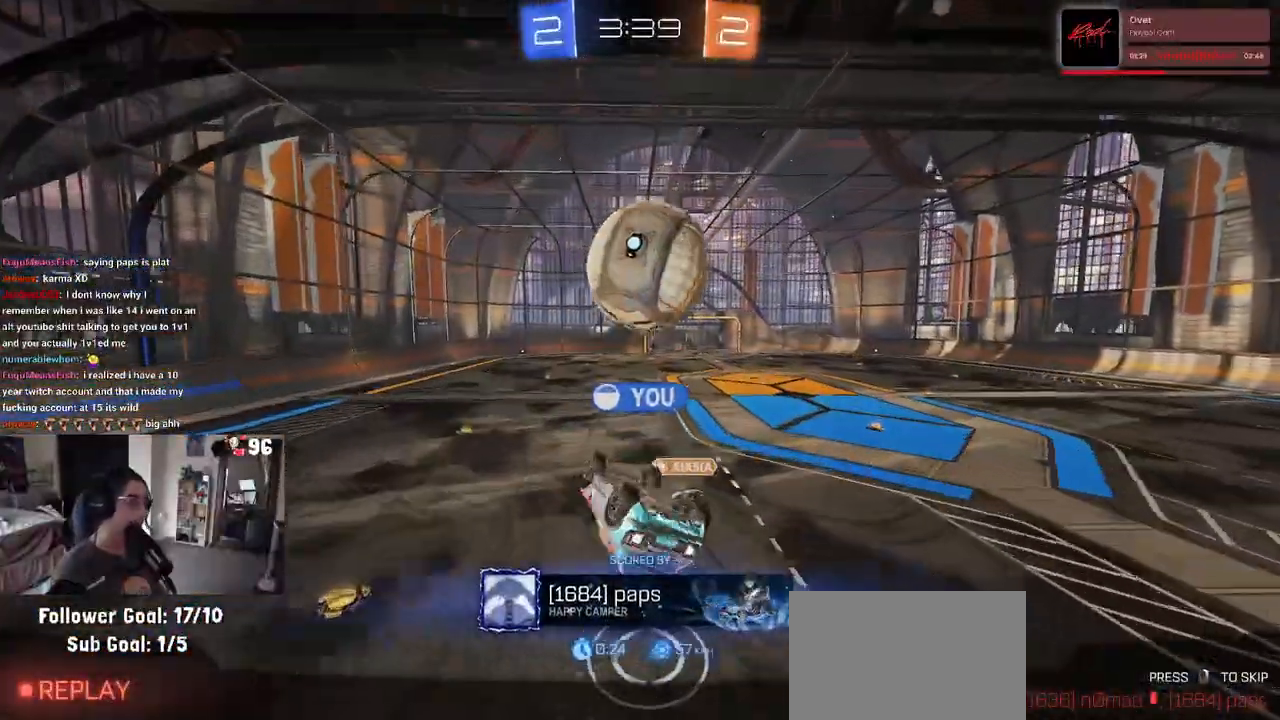
{"dt_ms": 500, "buttons": [], "left_stick": "center", "right_stick": "center", "events": [[67, "CROSS", "down"], [200, "CROSS", "up"]]}
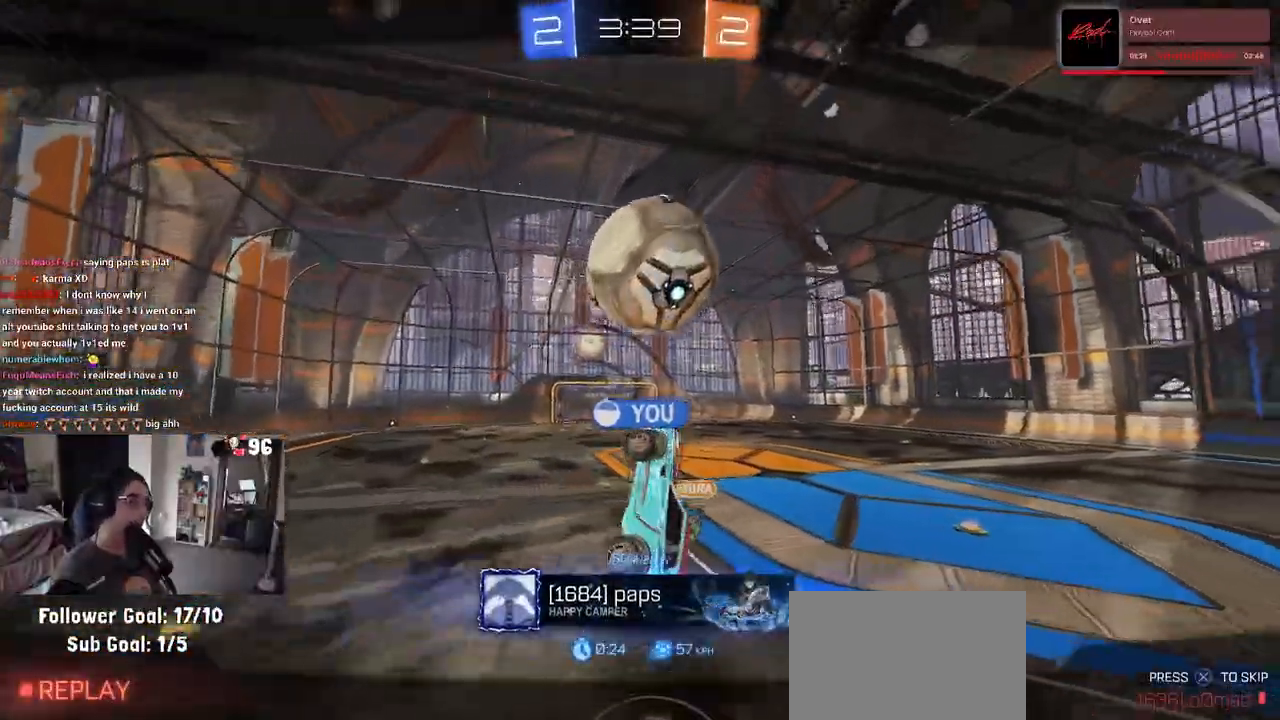
{"dt_ms": 500, "buttons": [], "left_stick": "center", "right_stick": "center", "events": []}
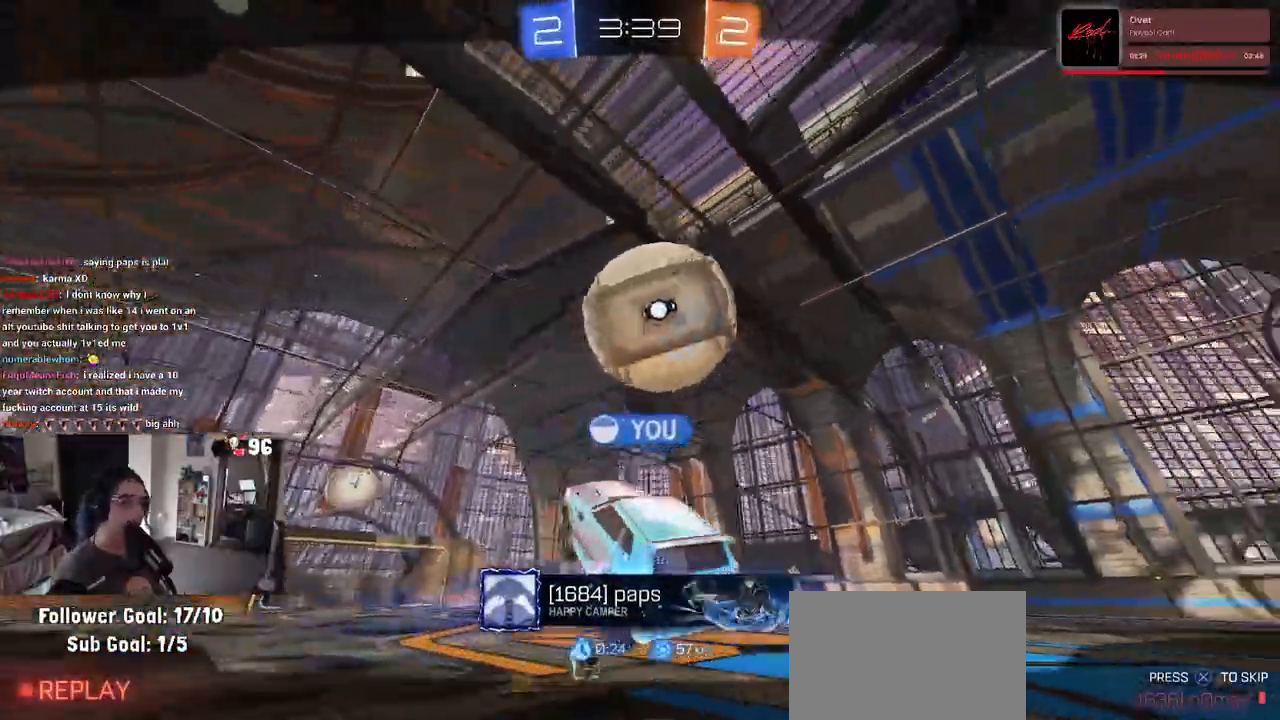
{"dt_ms": 500, "buttons": [], "left_stick": "center", "right_stick": "center", "events": []}
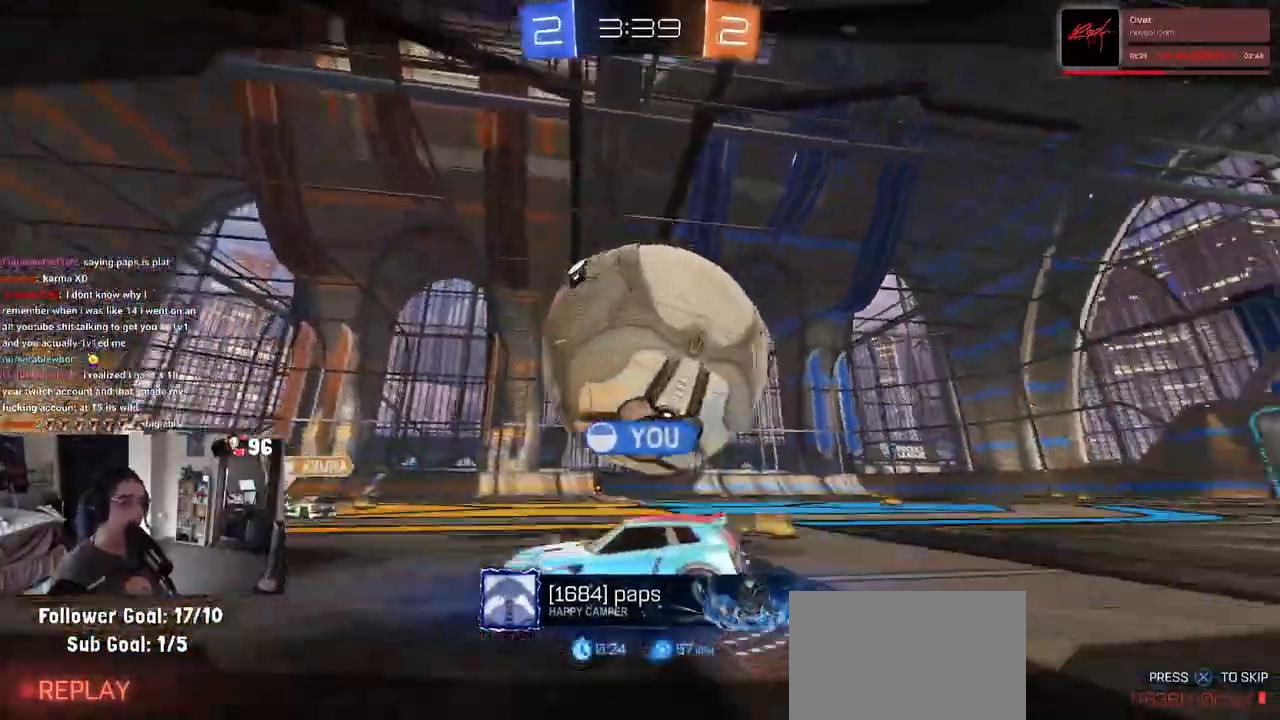
{"dt_ms": 500, "buttons": [], "left_stick": "center", "right_stick": "center", "events": []}
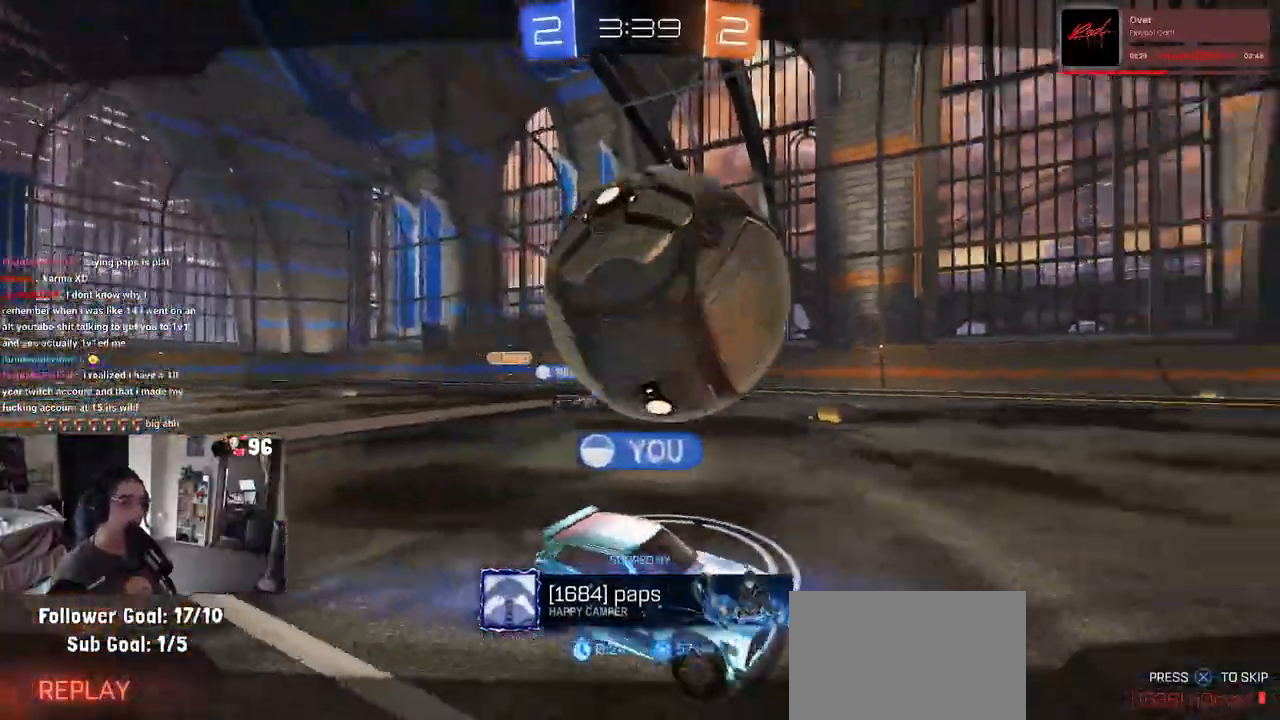
{"dt_ms": 500, "buttons": [], "left_stick": "center", "right_stick": "center", "events": []}
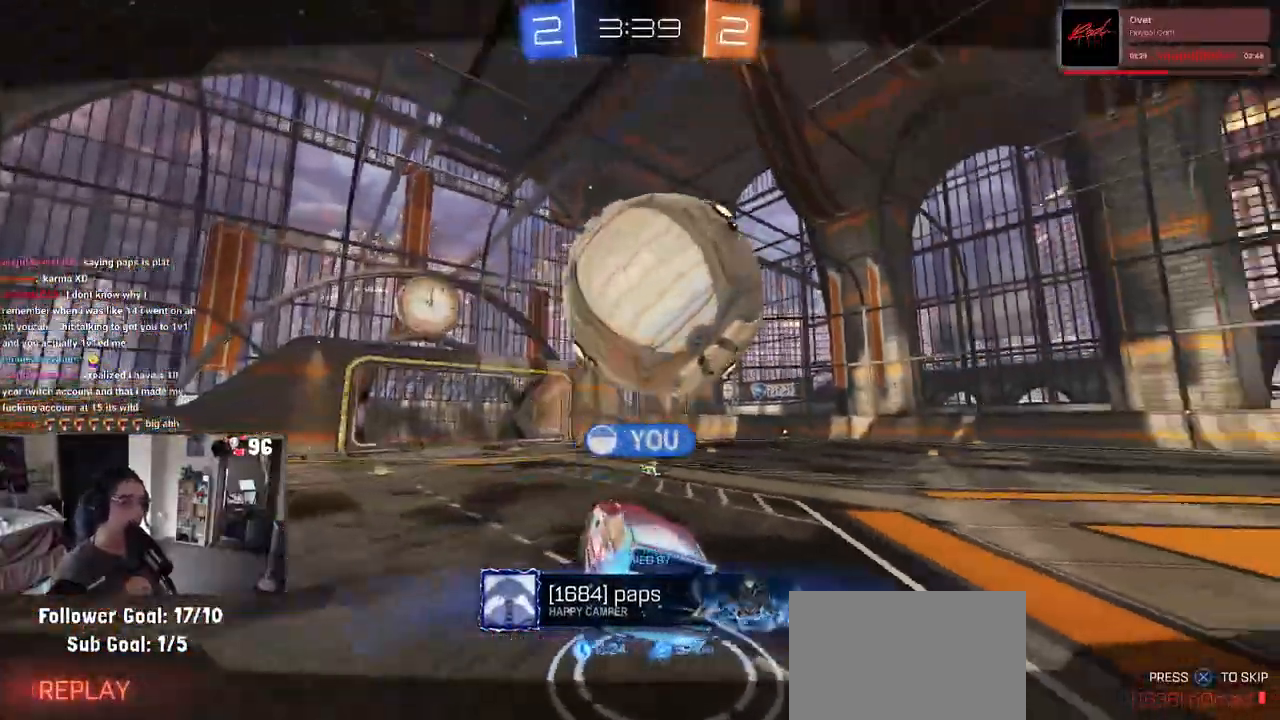
{"dt_ms": 500, "buttons": [], "left_stick": "center", "right_stick": "center", "events": []}
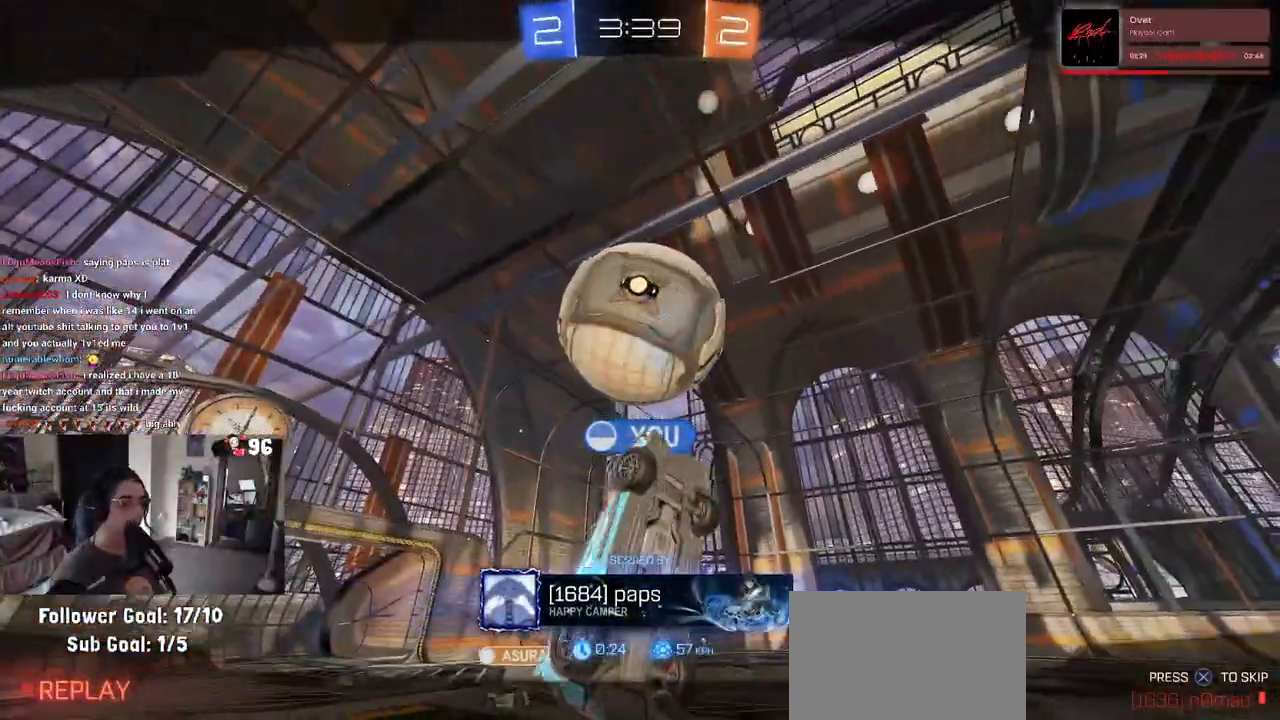
{"dt_ms": 500, "buttons": [], "left_stick": "center", "right_stick": "center", "events": []}
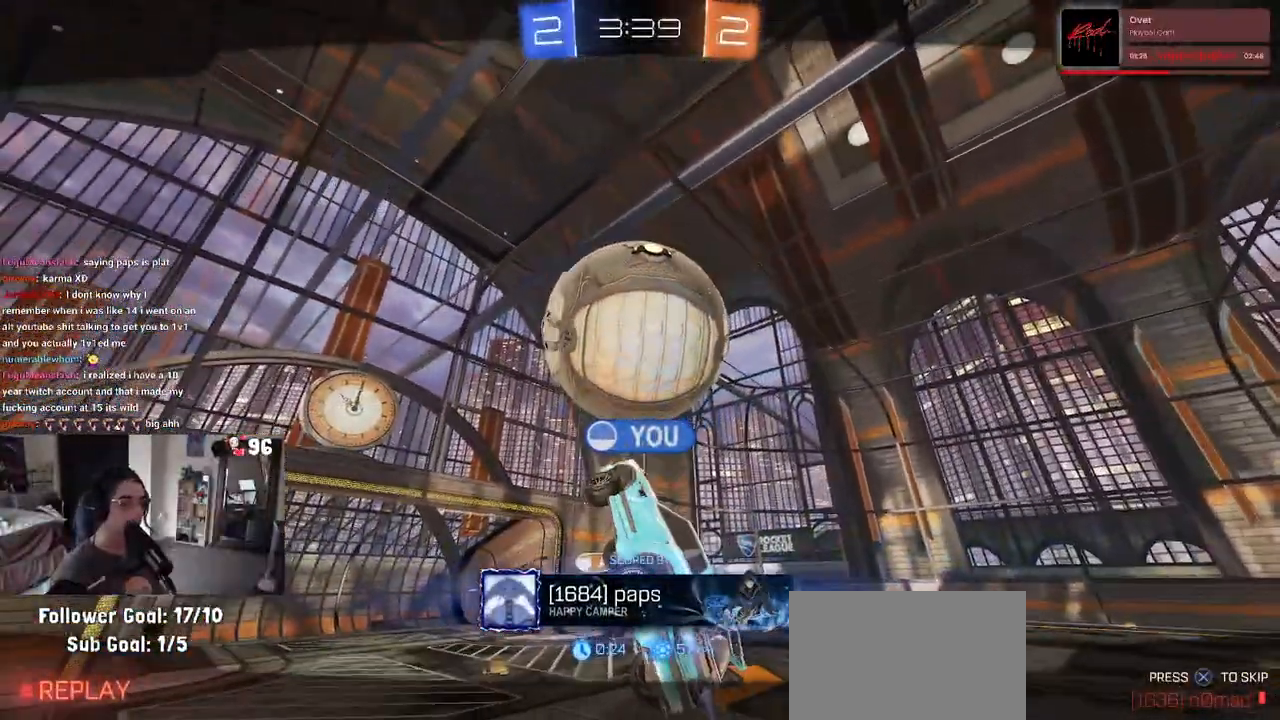
{"dt_ms": 500, "buttons": [], "left_stick": "center", "right_stick": "center", "events": []}
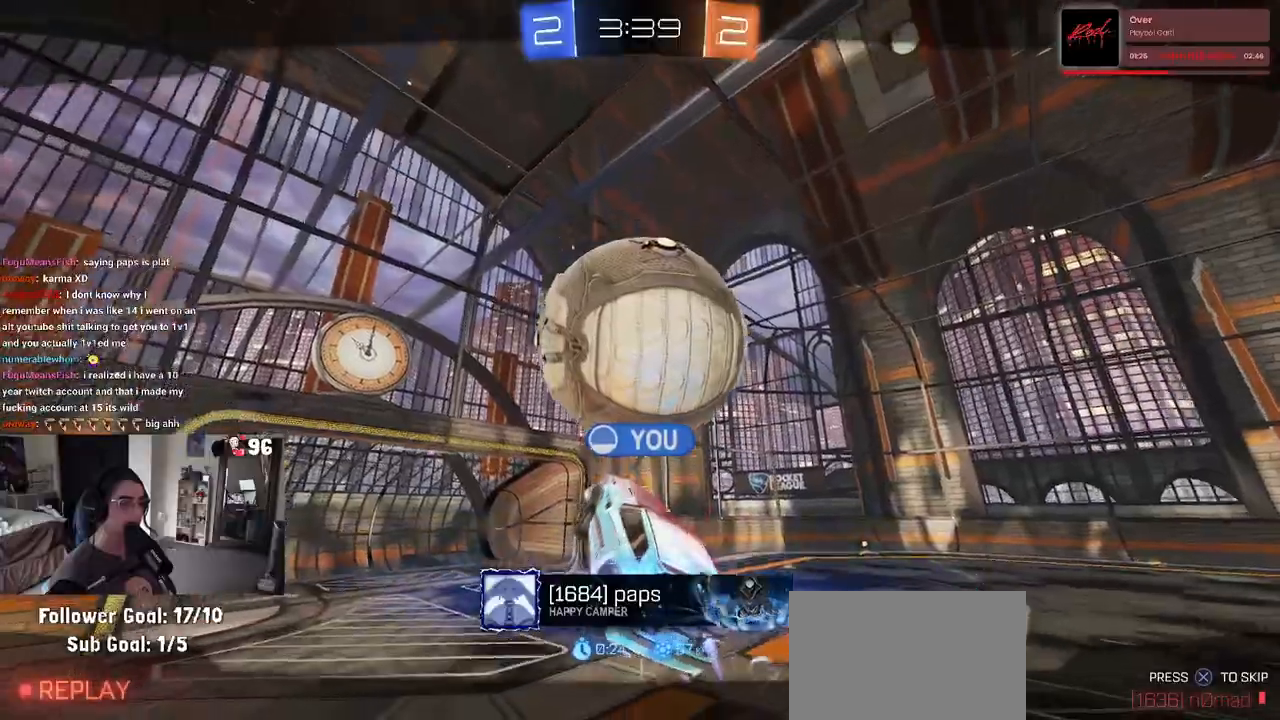
{"dt_ms": 500, "buttons": [], "left_stick": "center", "right_stick": "center", "events": []}
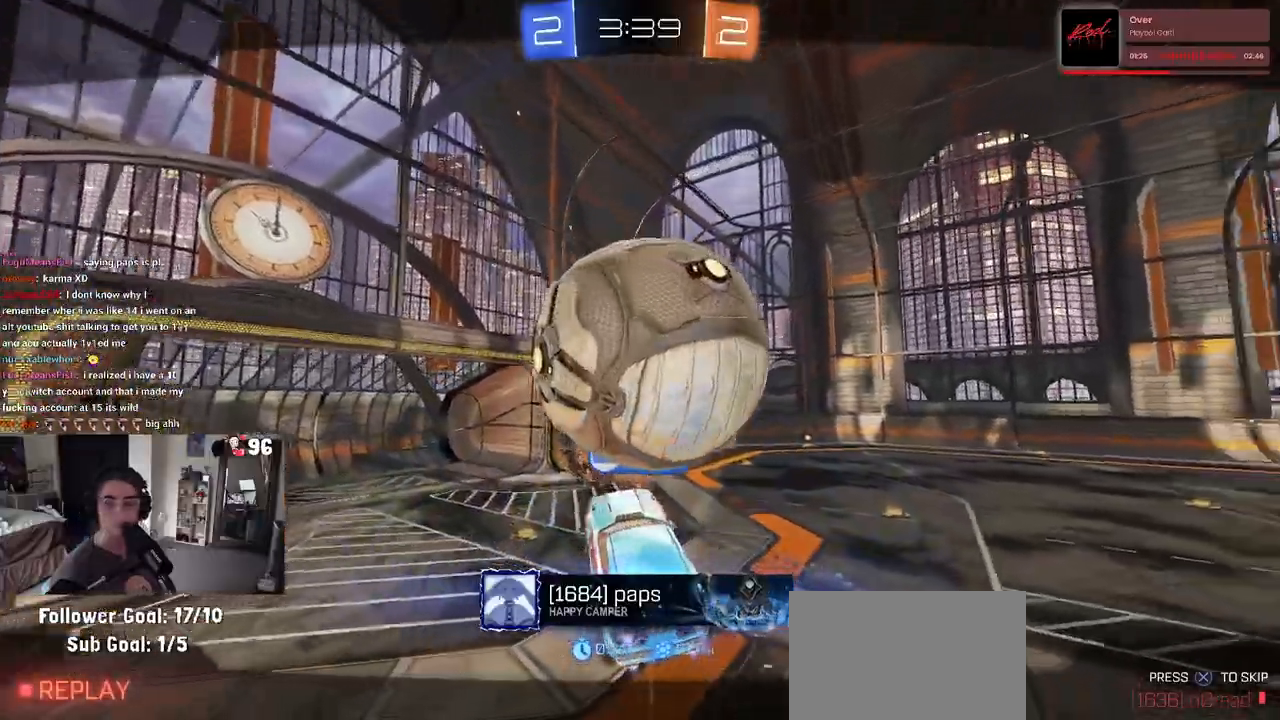
{"dt_ms": 500, "buttons": [], "left_stick": "center", "right_stick": "center", "events": []}
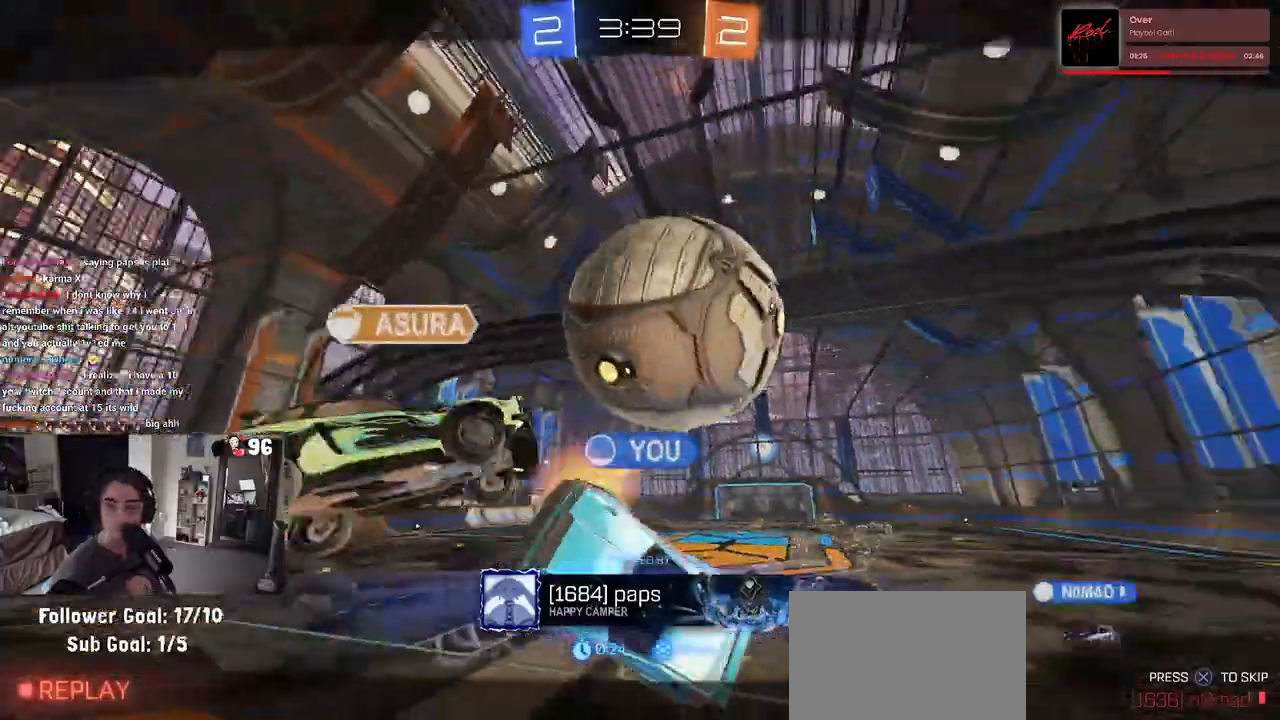
{"dt_ms": 500, "buttons": ["CROSS"], "left_stick": "center", "right_stick": "center", "events": [[200, "CROSS", "down"], [350, "CROSS", "up"], [417, "CROSS", "down"]]}
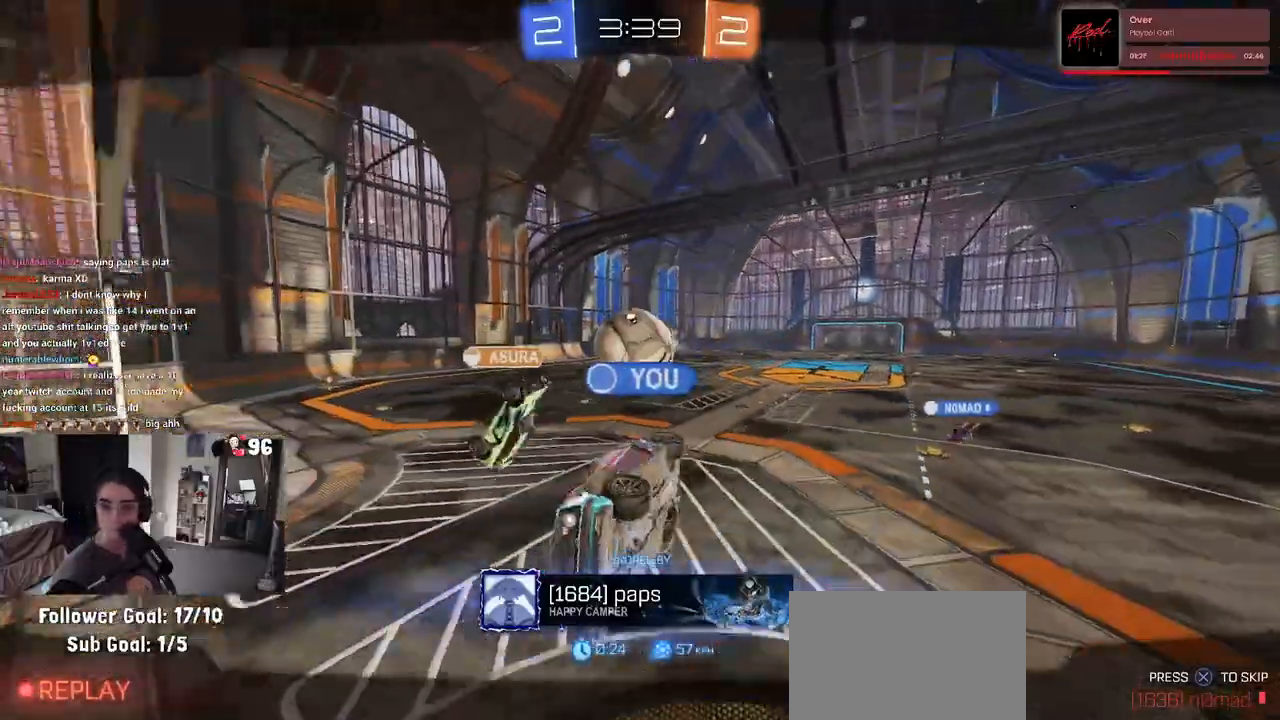
{"dt_ms": 500, "buttons": [], "left_stick": "center", "right_stick": "center", "events": [[67, "CROSS", "up"], [133, "CROSS", "down"], [250, "CROSS", "up"], [333, "CROSS", "down"], [450, "CROSS", "up"]]}
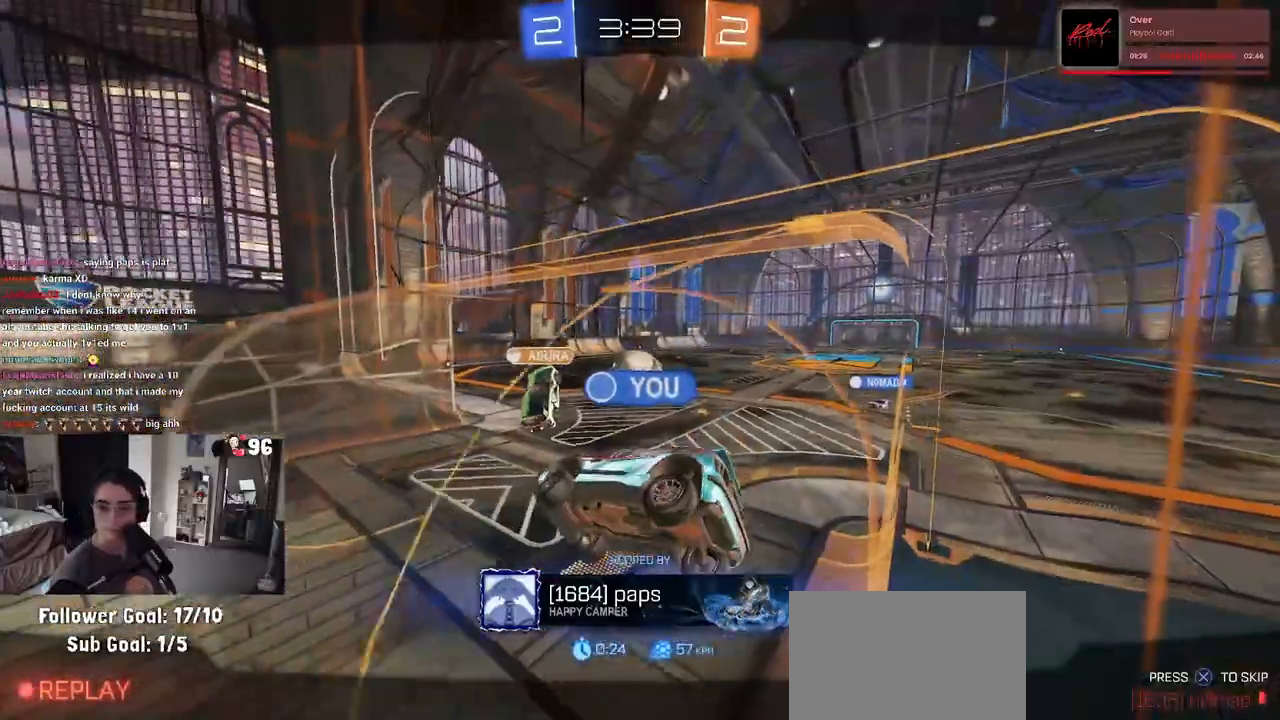
{"dt_ms": 500, "buttons": ["CROSS"], "left_stick": "center", "right_stick": "center", "events": [[50, "CROSS", "down"], [133, "CROSS", "up"], [250, "CROSS", "down"], [350, "CROSS", "up"], [433, "CROSS", "down"]]}
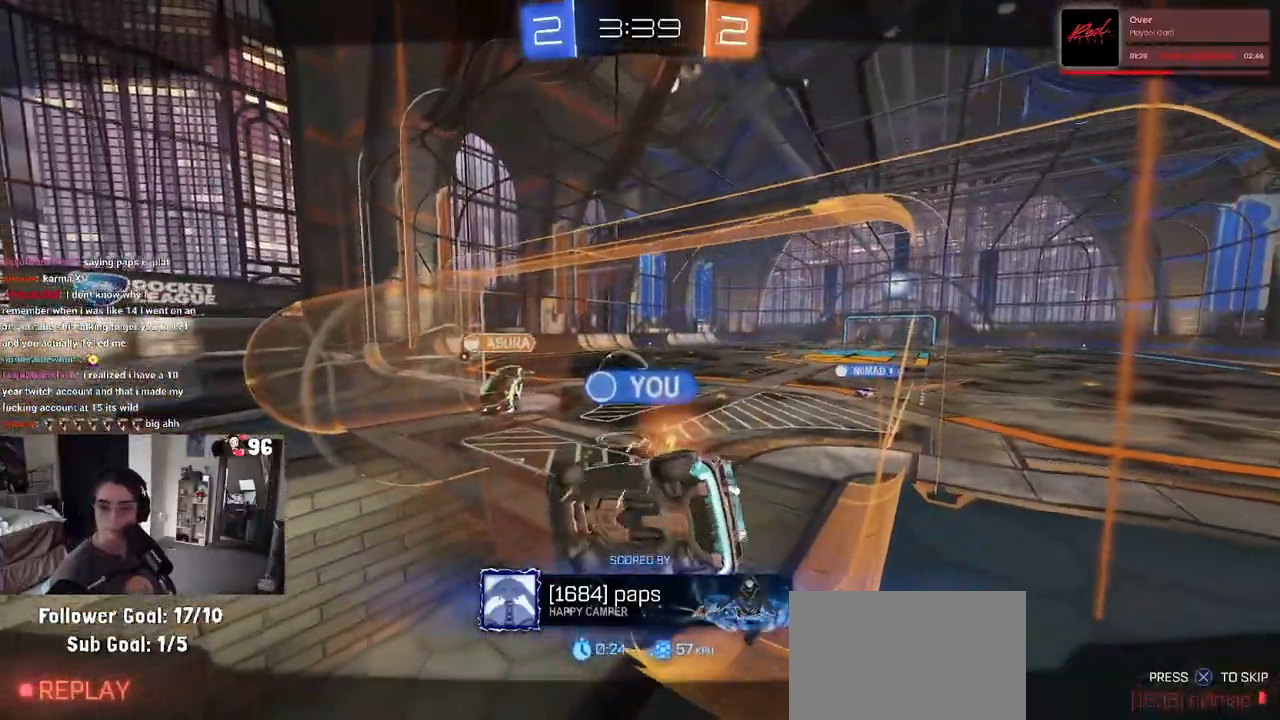
{"dt_ms": 500, "buttons": ["TRIANGLE"], "left_stick": "center", "right_stick": "center", "events": [[50, "CROSS", "up"], [200, "CROSS", "down"], [333, "CROSS", "up"], [500, "TRIANGLE", "down"]]}
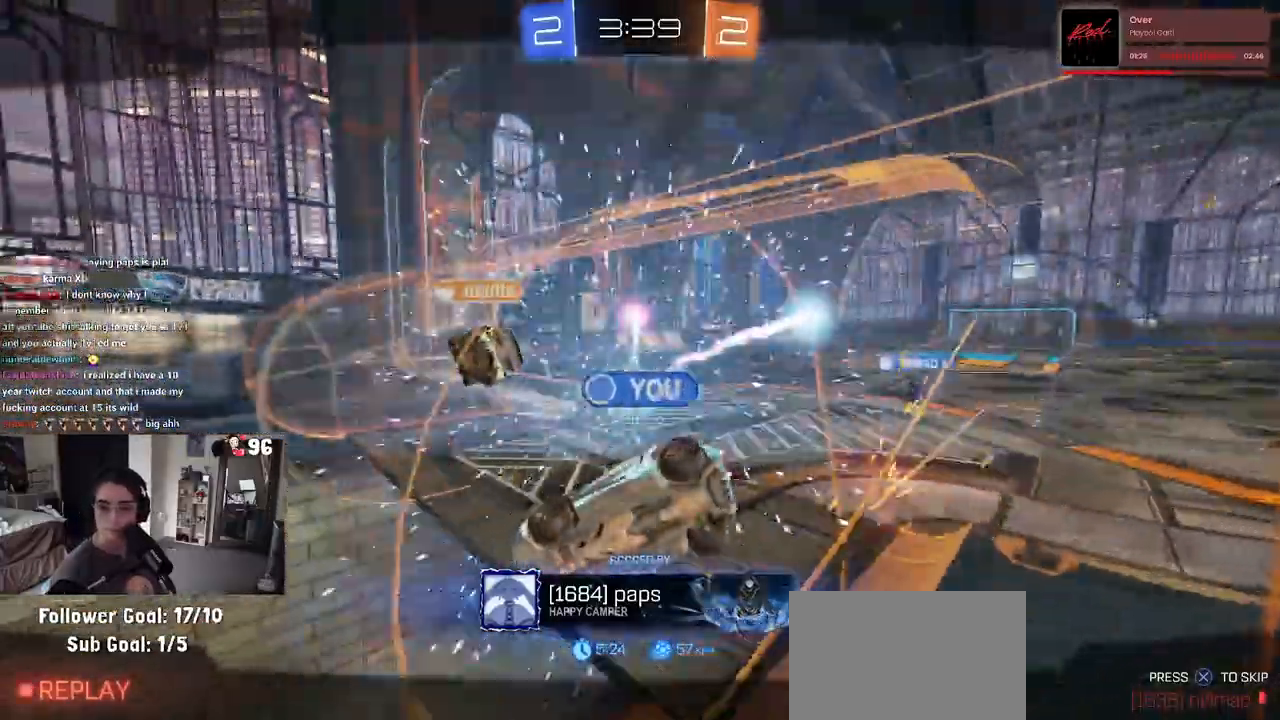
{"dt_ms": 500, "buttons": ["TRIANGLE"], "left_stick": "center", "right_stick": "center", "events": [[133, "TRIANGLE", "up"], [167, "TRIANGLE", "down"], [300, "TRIANGLE", "up"], [483, "TRIANGLE", "down"]]}
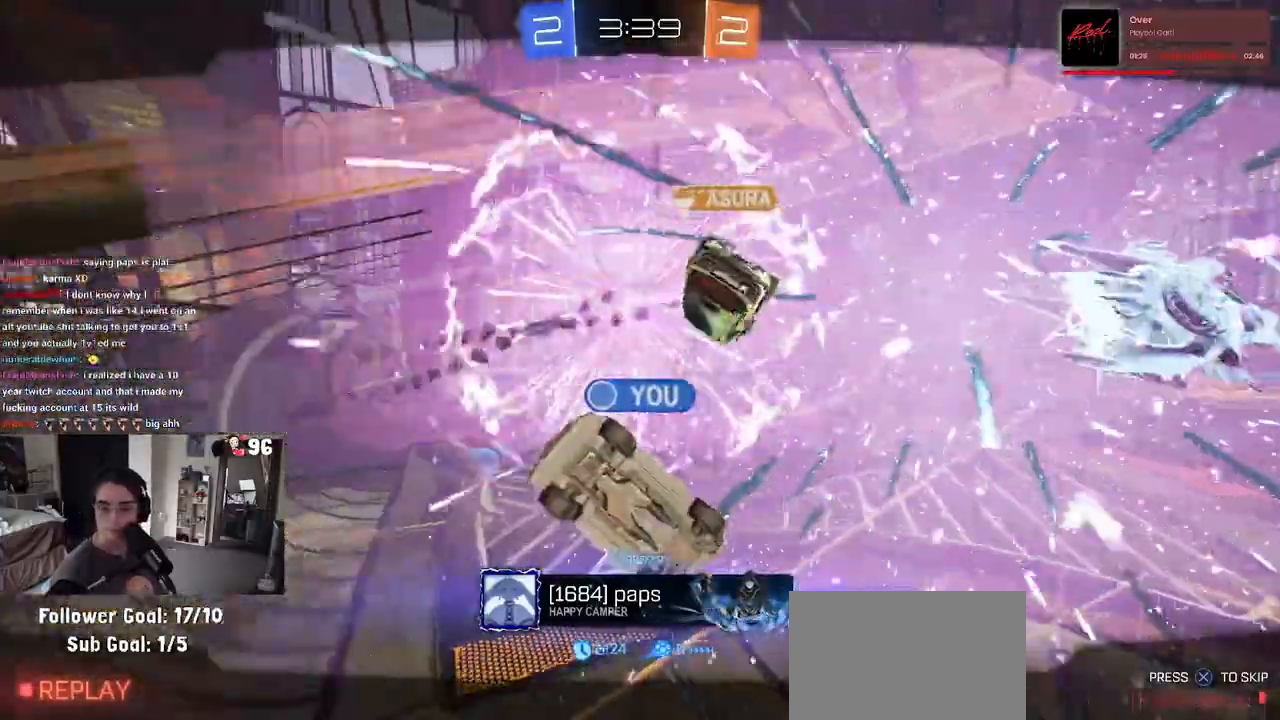
{"dt_ms": 500, "buttons": [], "left_stick": "center", "right_stick": "center", "events": [[83, "TRIANGLE", "up"], [167, "TRIANGLE", "down"], [250, "TRIANGLE", "up"]]}
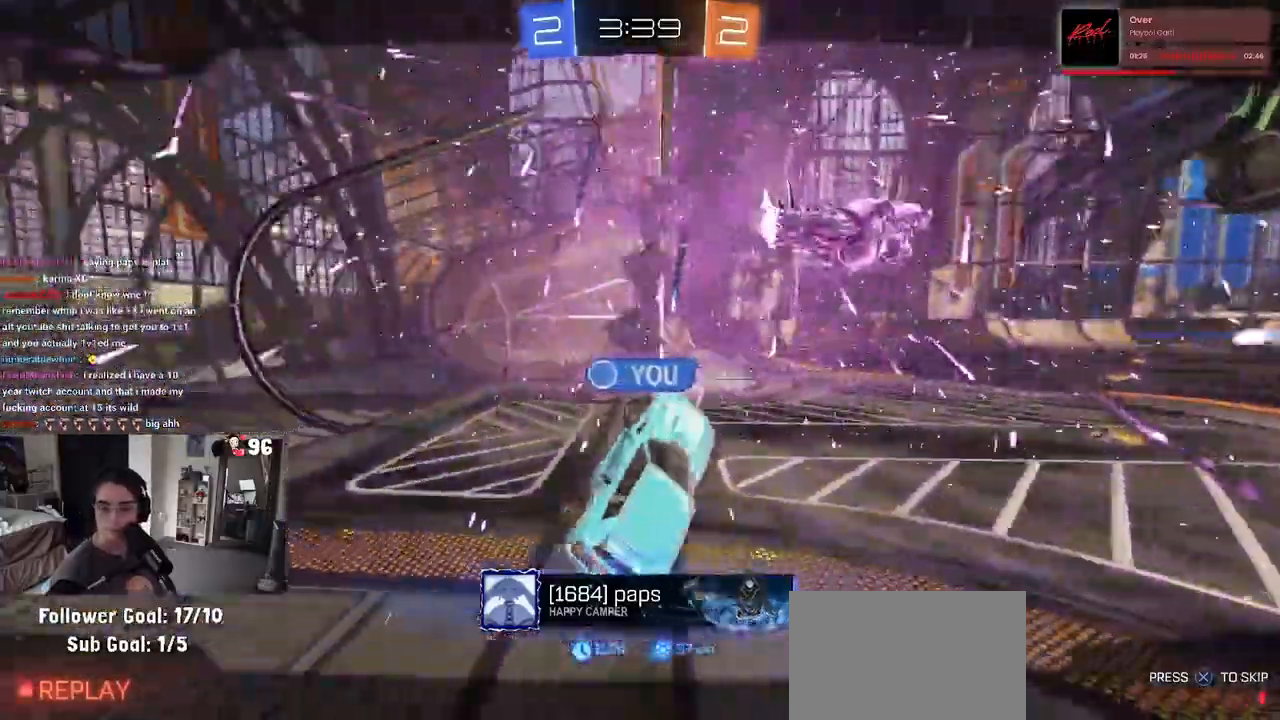
{"dt_ms": 500, "buttons": [], "left_stick": "center", "right_stick": "center", "events": [[50, "CROSS", "down"], [200, "CROSS", "up"], [300, "TRIANGLE", "down"], [383, "TRIANGLE", "up"]]}
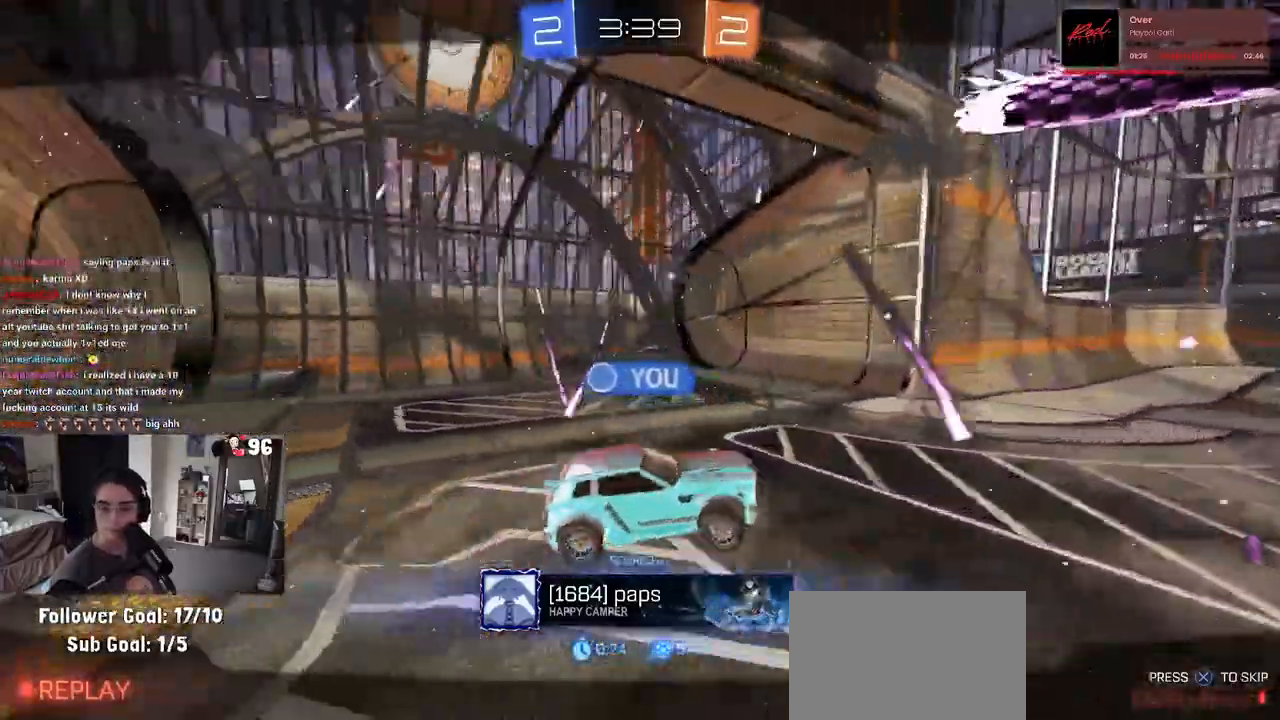
{"dt_ms": 500, "buttons": ["TRIANGLE"], "left_stick": "center", "right_stick": "center", "events": [[217, "TRIANGLE", "down"], [333, "TRIANGLE", "up"], [433, "TRIANGLE", "down"]]}
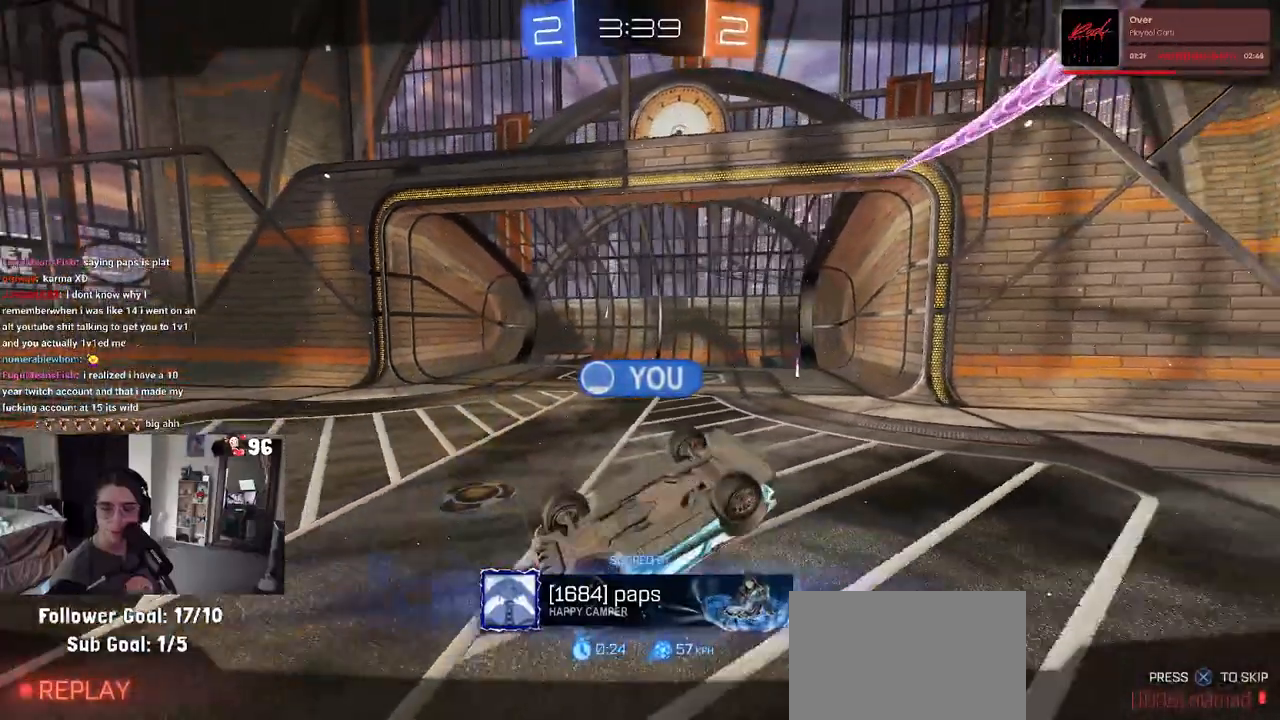
{"dt_ms": 500, "buttons": [], "left_stick": "center", "right_stick": "center", "events": [[17, "TRIANGLE", "up"], [200, "TRIANGLE", "down"], [267, "TRIANGLE", "up"], [400, "TRIANGLE", "down"], [500, "TRIANGLE", "up"]]}